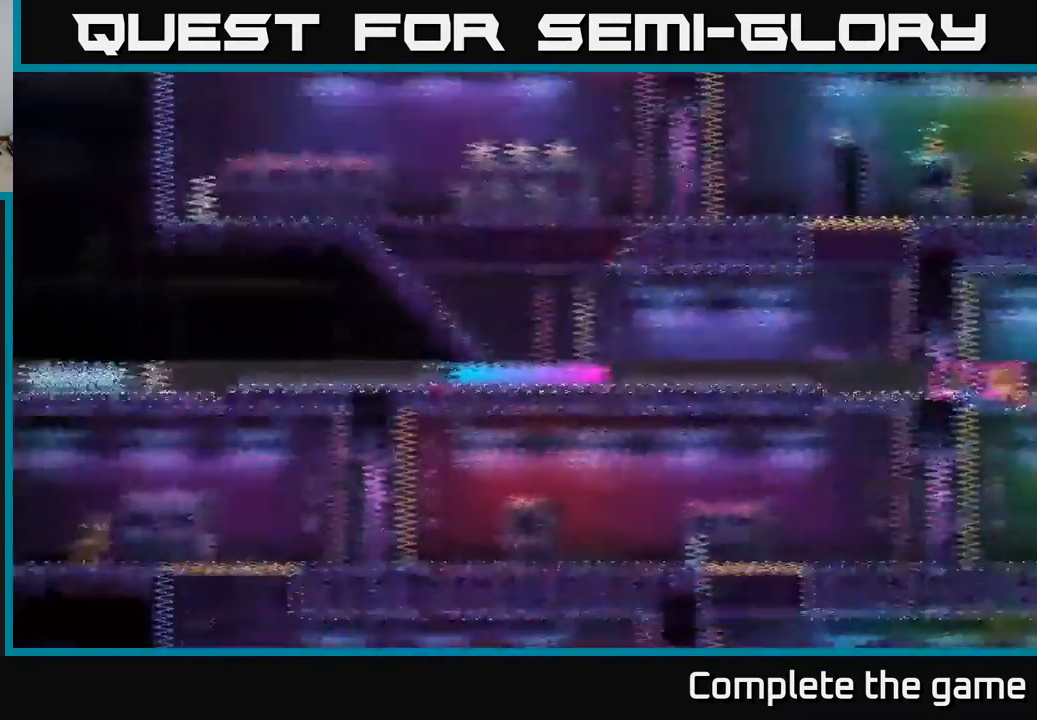
Gameplay with a controller (Xbox layout); each line is a JSON object with the inputs held at the frame after it. "events" lists button and stick changes between this image and that frame as [ms after this image, input, new state], when the widget could be followed in between.
{"buttons": [], "left_stick": "right", "right_stick": "center", "events": [[17, "left_stick", "right"], [233, "left_stick", "center"], [417, "left_stick", "right"]]}
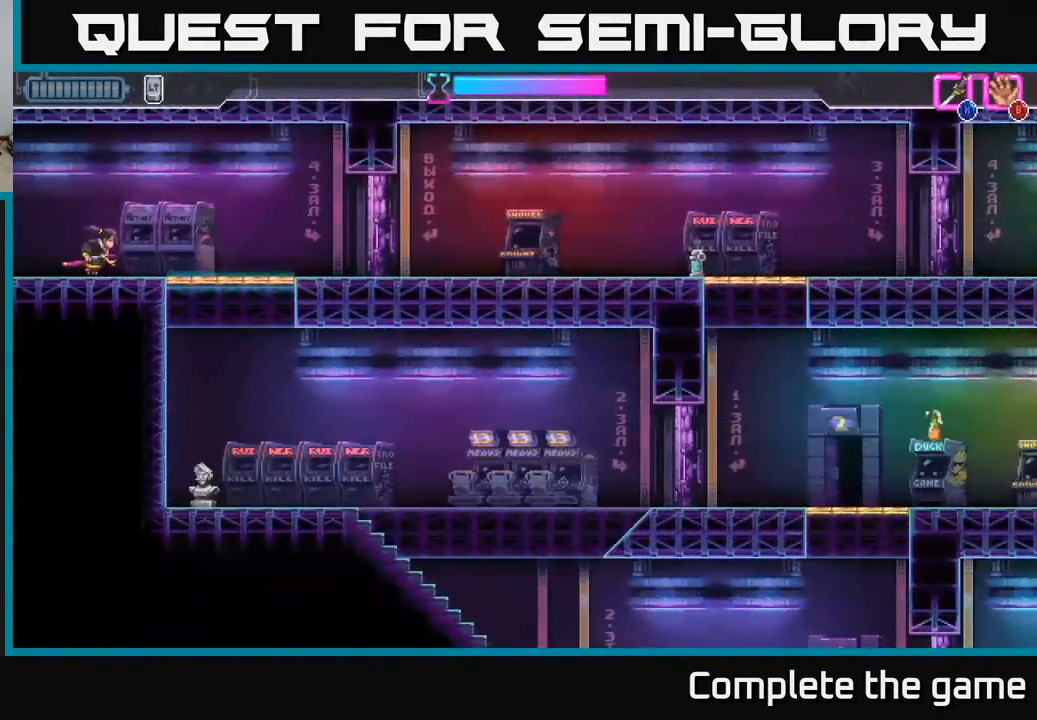
{"buttons": [], "left_stick": "down", "right_stick": "center", "events": [[333, "left_stick", "down"], [350, "X", "down"], [400, "X", "up"]]}
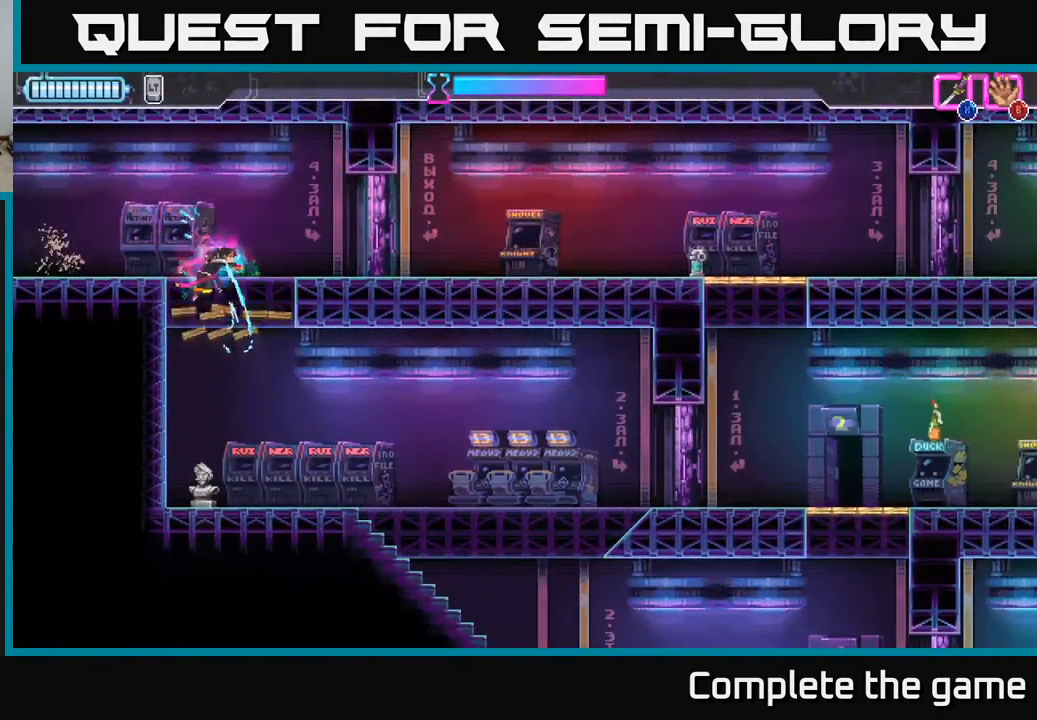
{"buttons": ["B"], "left_stick": "left", "right_stick": "center", "events": [[33, "left_stick", "center"], [350, "left_stick", "left"], [433, "B", "down"]]}
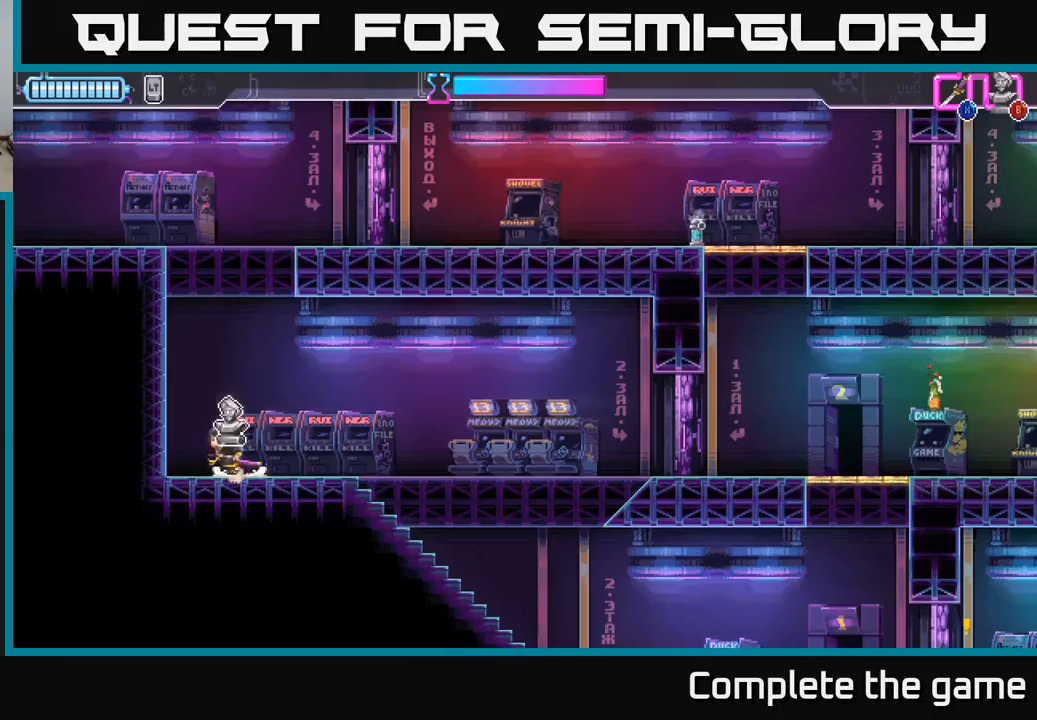
{"buttons": [], "left_stick": "center", "right_stick": "center", "events": [[17, "B", "up"], [83, "left_stick", "center"], [133, "left_stick", "right"], [333, "left_stick", "center"]]}
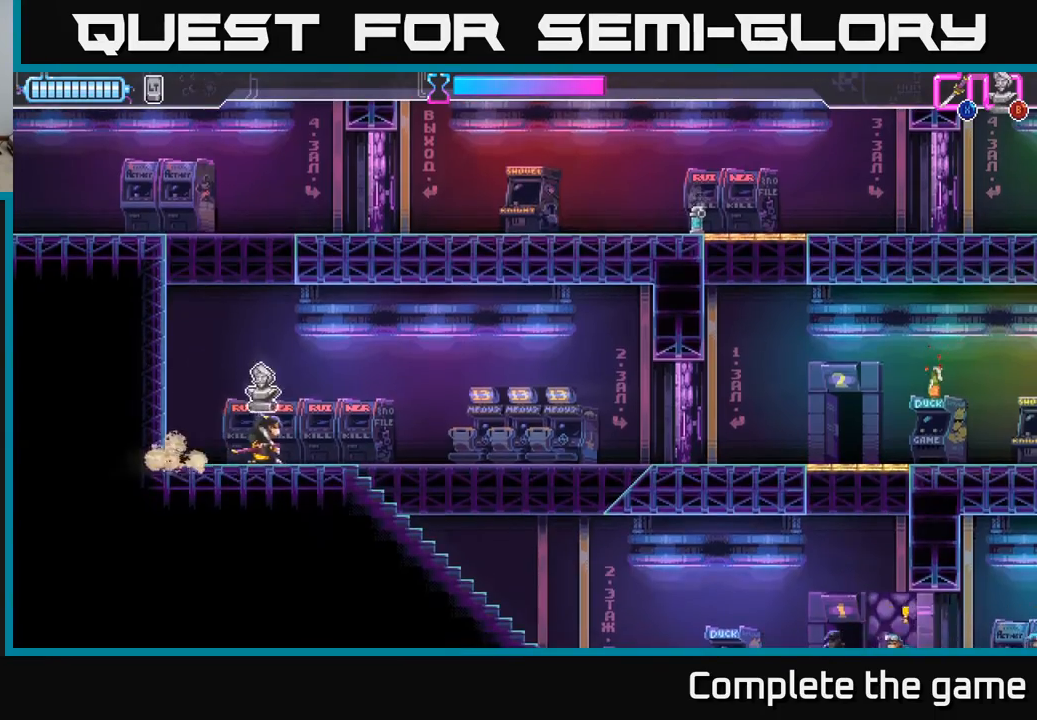
{"buttons": [], "left_stick": "right", "right_stick": "center", "events": [[150, "left_stick", "left"], [450, "left_stick", "right"]]}
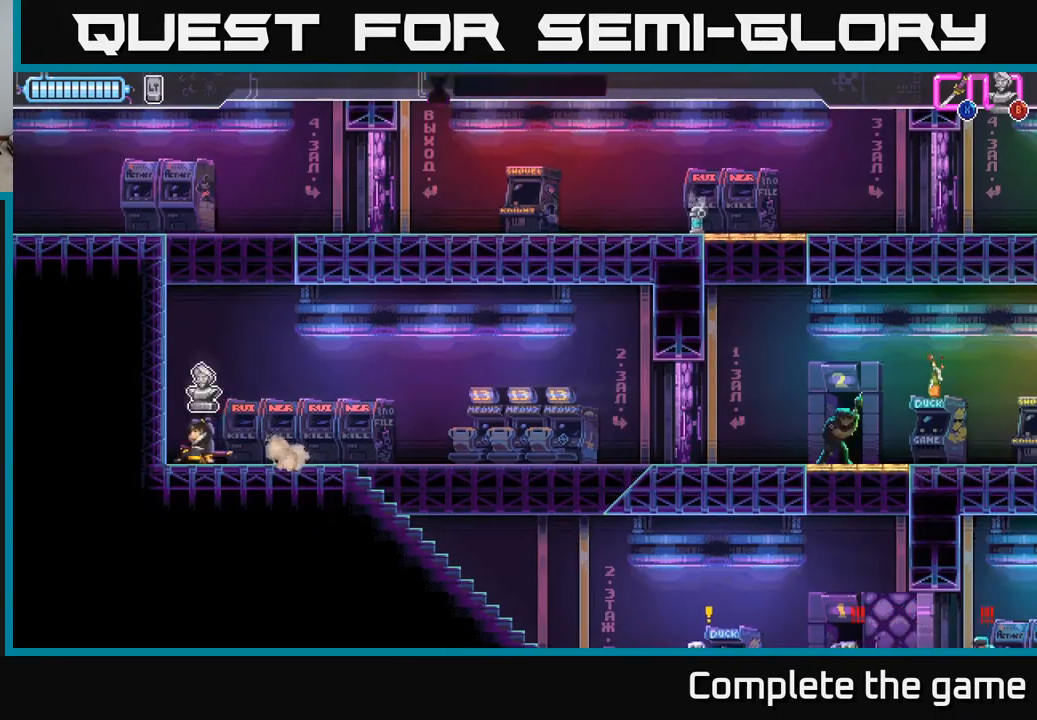
{"buttons": [], "left_stick": "center", "right_stick": "center", "events": [[67, "left_stick", "center"]]}
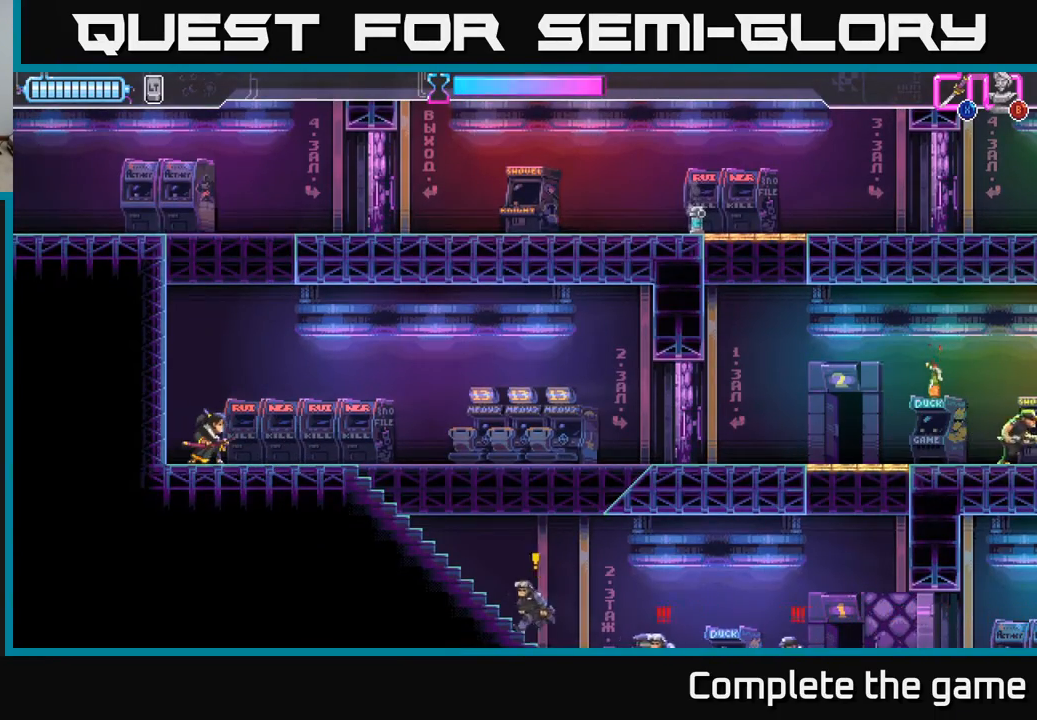
{"buttons": [], "left_stick": "right", "right_stick": "center", "events": [[283, "left_stick", "right"]]}
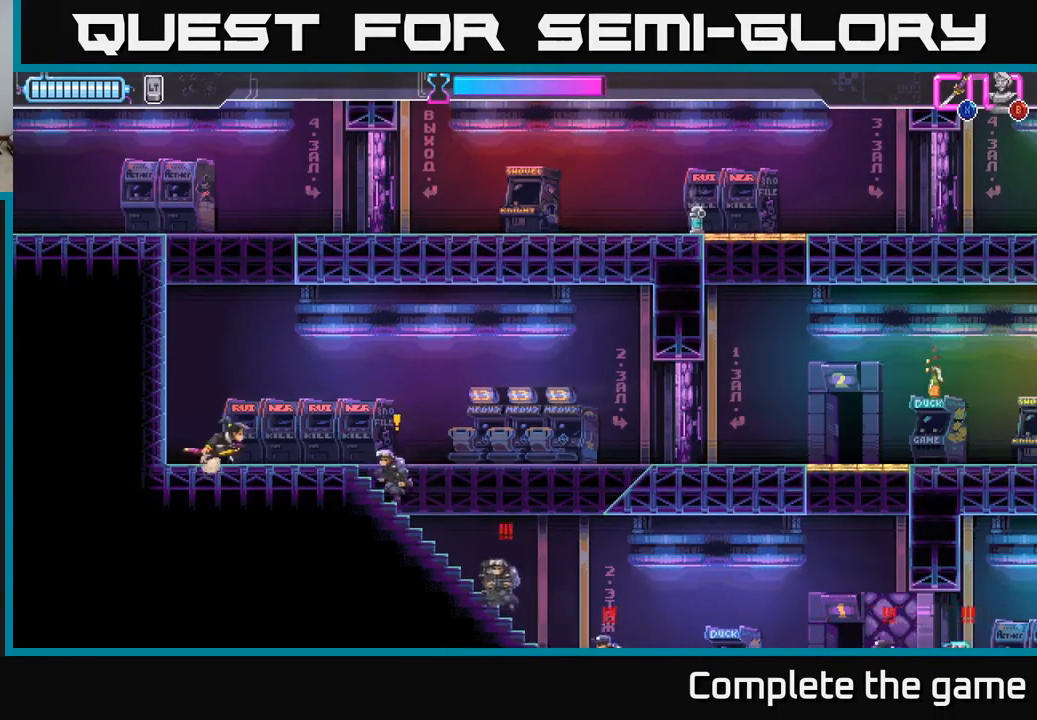
{"buttons": [], "left_stick": "right", "right_stick": "center", "events": [[167, "X", "down"], [267, "X", "up"]]}
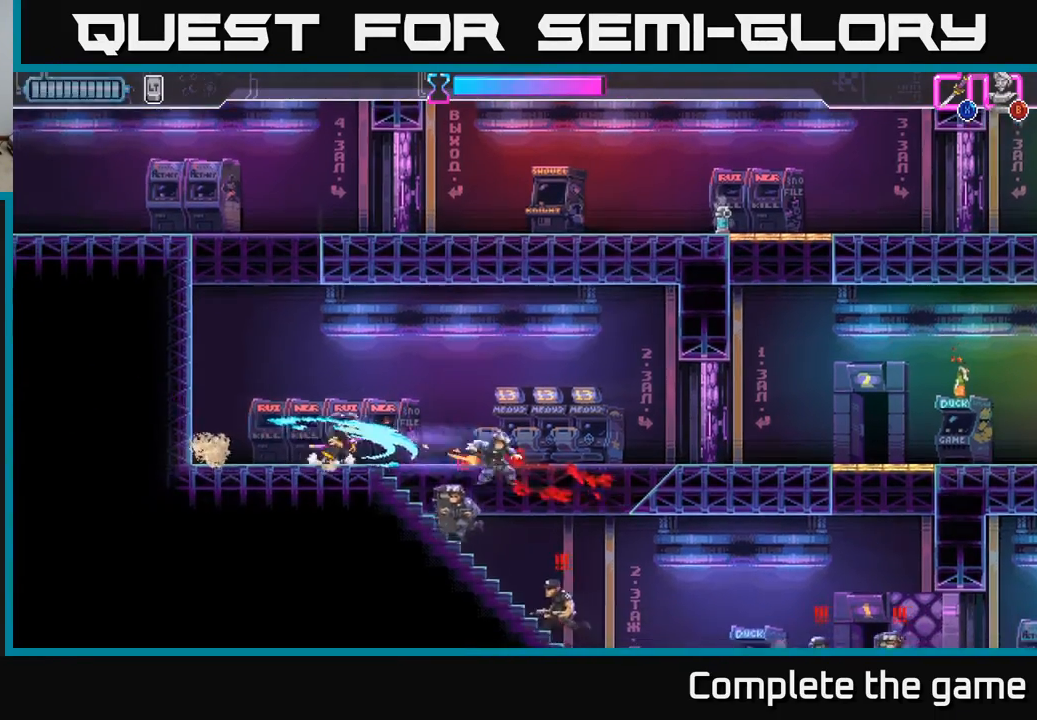
{"buttons": ["R2"], "left_stick": "down-right", "right_stick": "center", "events": [[33, "R2", "down"], [417, "R2", "up"], [467, "left_stick", "down-right"], [483, "R2", "down"]]}
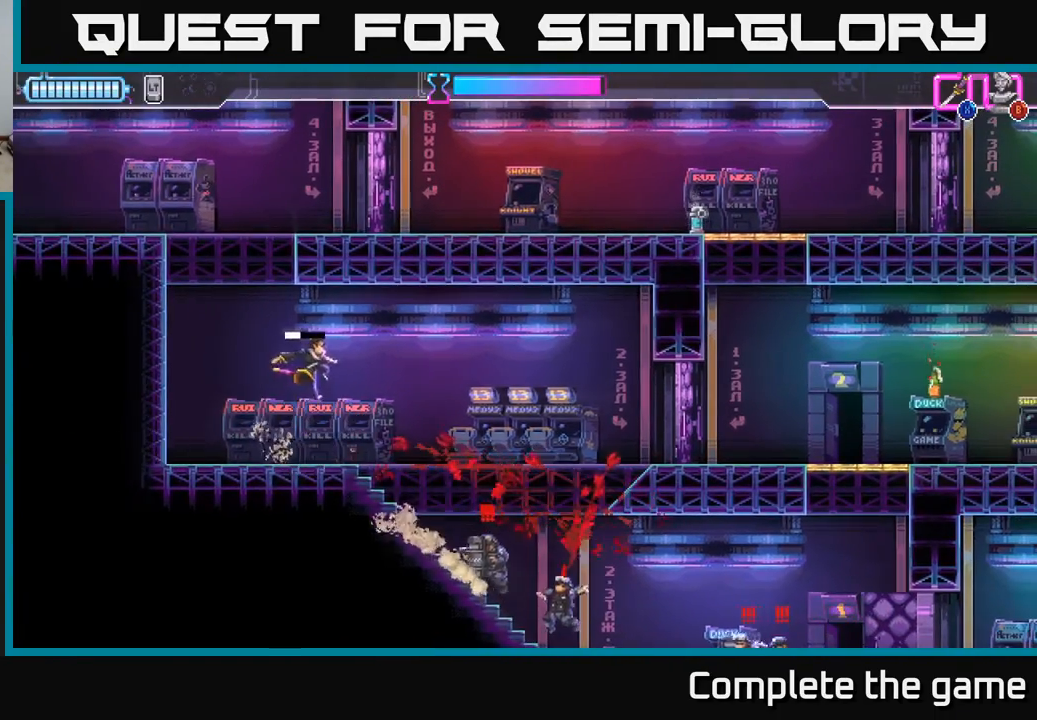
{"buttons": ["R2"], "left_stick": "down-right", "right_stick": "center", "events": [[100, "R2", "up"], [233, "R2", "down"], [450, "R2", "up"], [500, "R2", "down"]]}
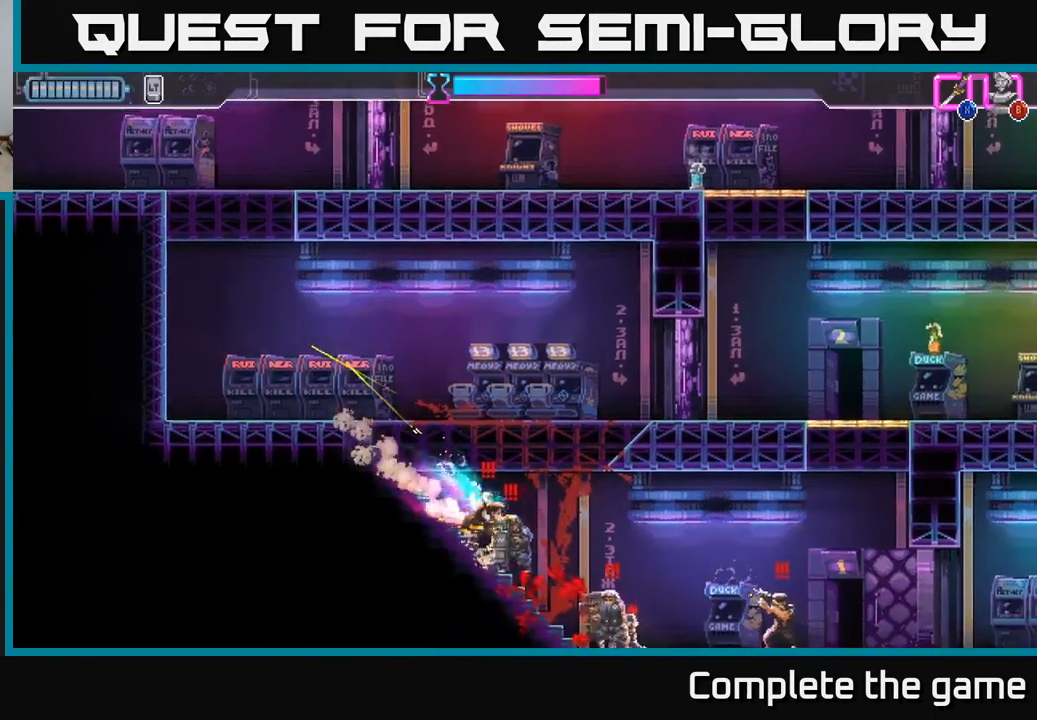
{"buttons": ["A", "R2"], "left_stick": "up-left", "right_stick": "center", "events": [[50, "X", "down"], [83, "R2", "up"], [117, "left_stick", "left"], [133, "X", "up"], [200, "X", "down"], [283, "X", "up"], [333, "left_stick", "up-left"], [367, "X", "down"], [383, "A", "down"], [400, "R2", "down"], [433, "X", "up"]]}
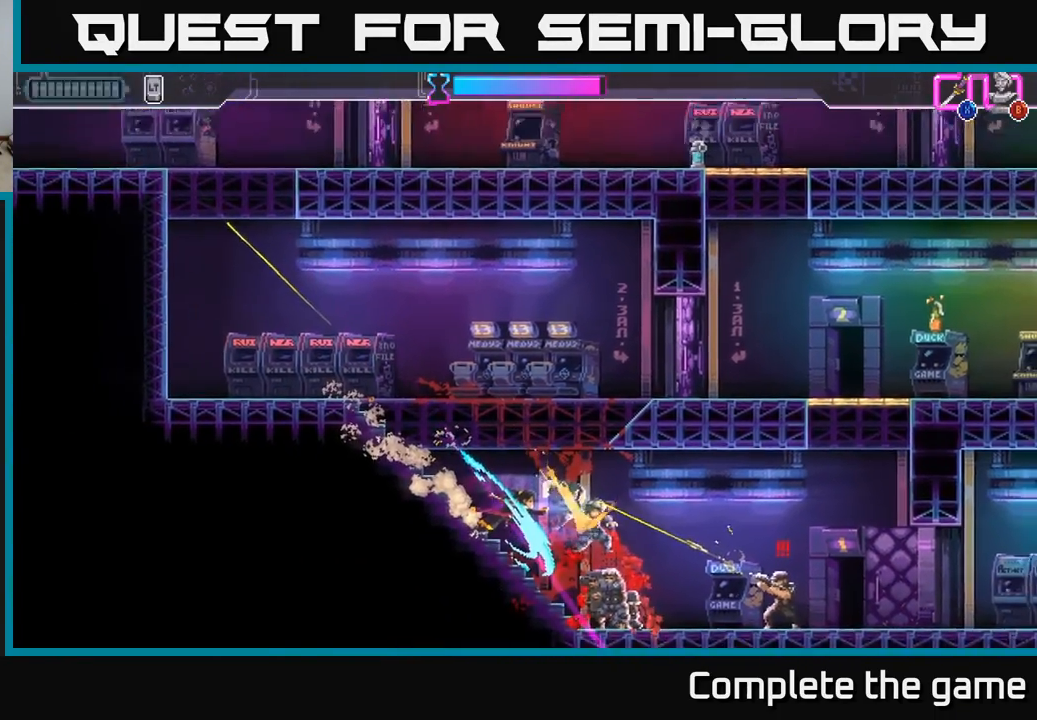
{"buttons": [], "left_stick": "right", "right_stick": "center", "events": [[17, "R2", "up"], [50, "A", "up"], [83, "A", "down"], [83, "X", "down"], [100, "R2", "down"], [150, "X", "up"], [183, "A", "up"], [200, "R2", "up"], [267, "left_stick", "right"], [283, "B", "down"], [367, "B", "up"], [450, "B", "down"], [483, "B", "up"]]}
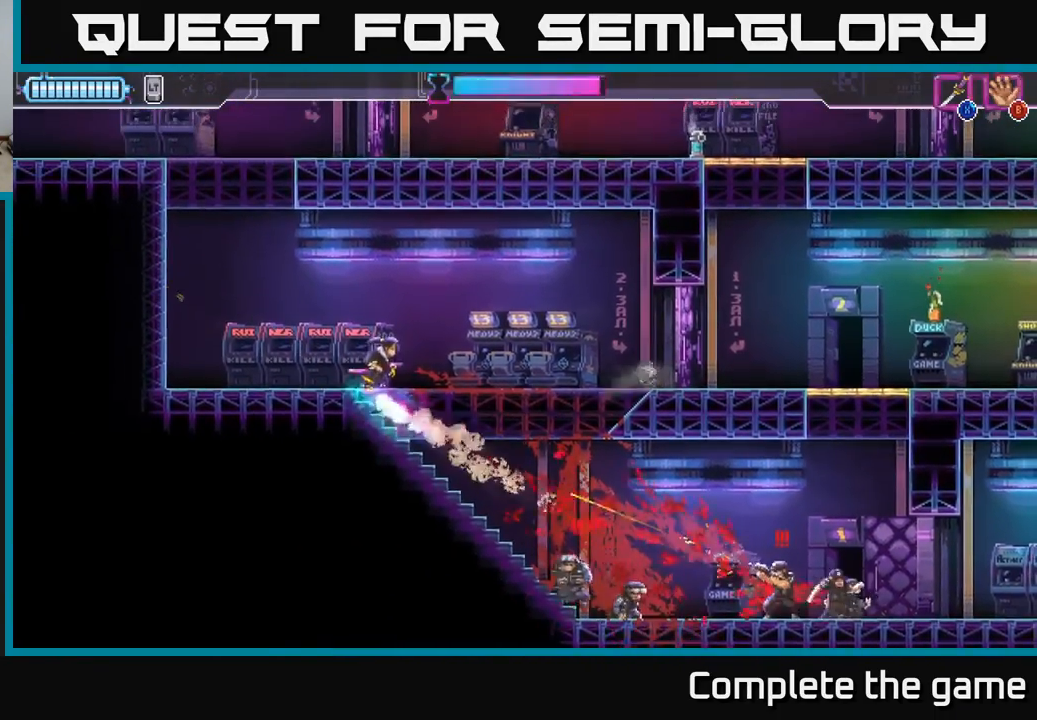
{"buttons": [], "left_stick": "down-right", "right_stick": "center", "events": [[100, "R2", "down"], [117, "A", "down"], [183, "X", "down"], [233, "left_stick", "down-right"], [250, "R2", "up"], [300, "A", "up"], [300, "X", "up"], [350, "R2", "down"], [483, "R2", "up"]]}
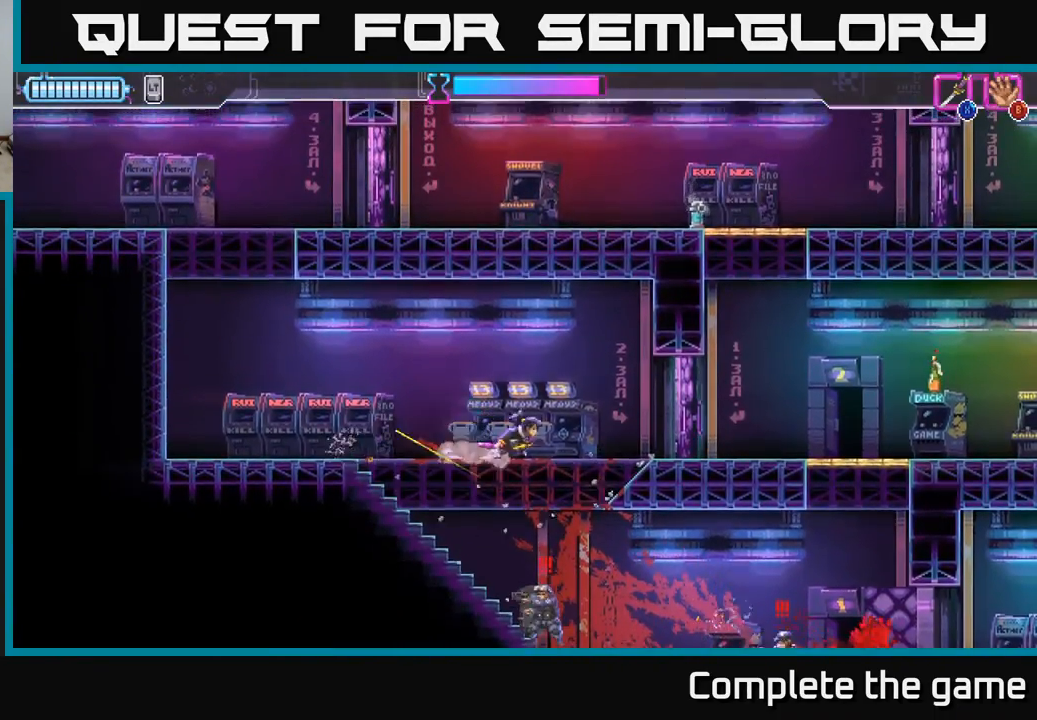
{"buttons": ["R2"], "left_stick": "right", "right_stick": "center", "events": [[67, "R2", "down"], [100, "left_stick", "right"], [117, "A", "down"], [183, "R2", "up"], [283, "A", "up"], [400, "R2", "down"]]}
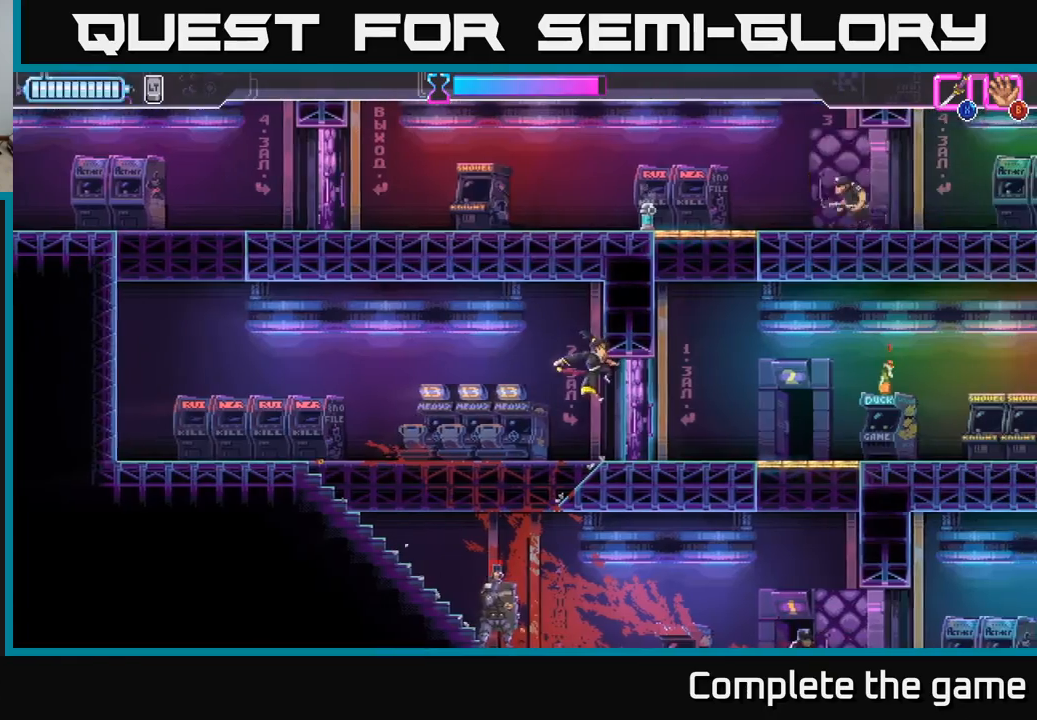
{"buttons": [], "left_stick": "center", "right_stick": "center", "events": [[17, "R2", "up"], [417, "left_stick", "center"]]}
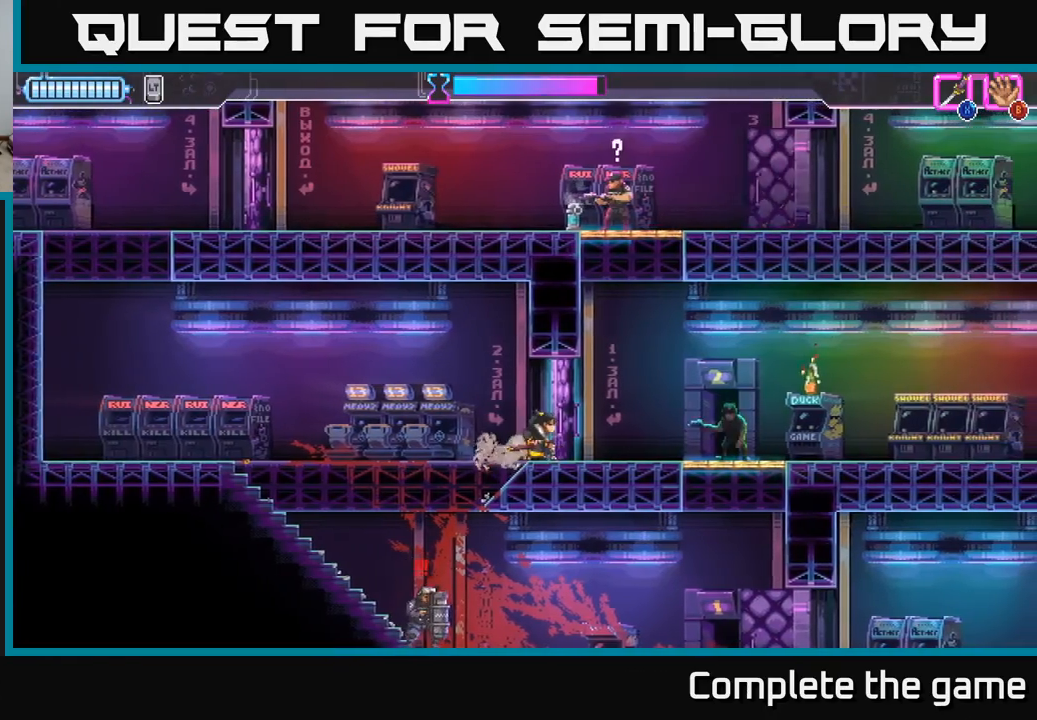
{"buttons": [], "left_stick": "down-left", "right_stick": "center", "events": [[267, "left_stick", "left"], [500, "left_stick", "down-left"]]}
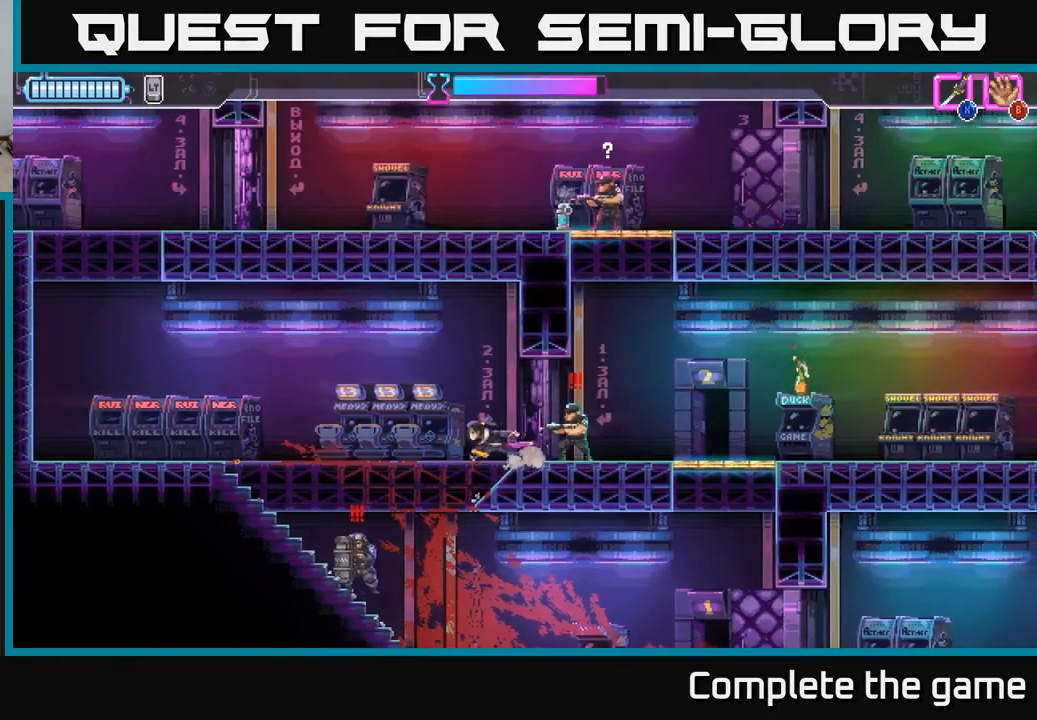
{"buttons": ["A", "X"], "left_stick": "down-left", "right_stick": "center", "events": [[33, "R2", "down"], [50, "A", "down"], [167, "X", "down"], [183, "R2", "up"], [250, "A", "up"], [267, "X", "up"], [317, "A", "down"], [350, "X", "down"], [433, "X", "up"], [450, "A", "up"], [500, "A", "down"], [500, "X", "down"]]}
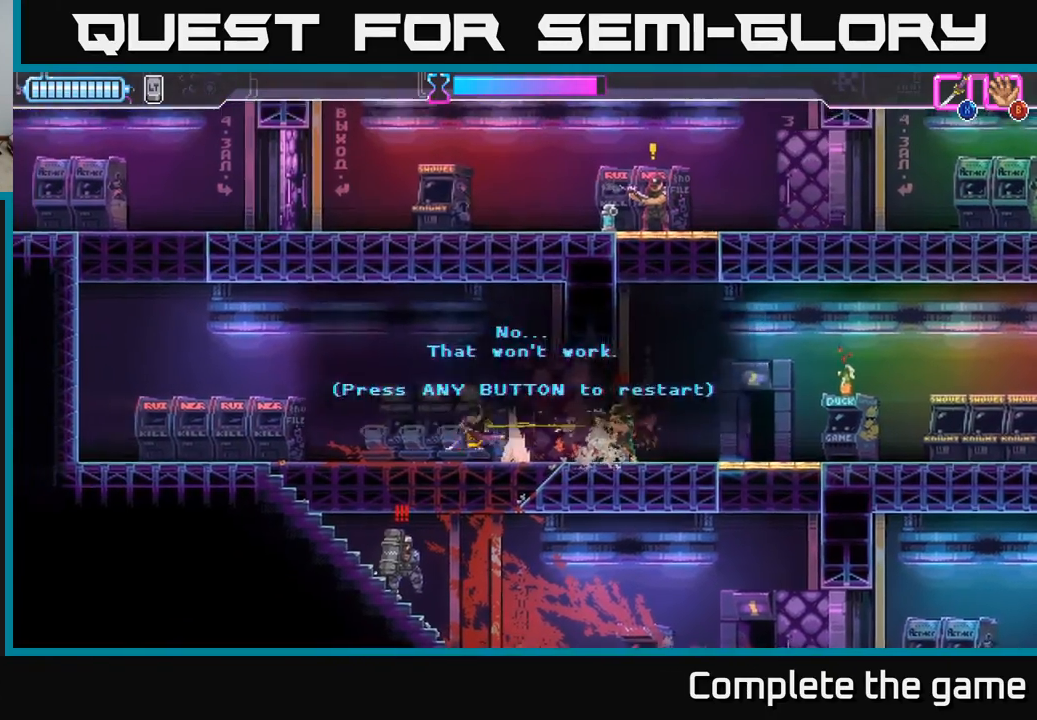
{"buttons": [], "left_stick": "center", "right_stick": "center", "events": [[83, "A", "up"], [100, "X", "up"], [133, "left_stick", "center"]]}
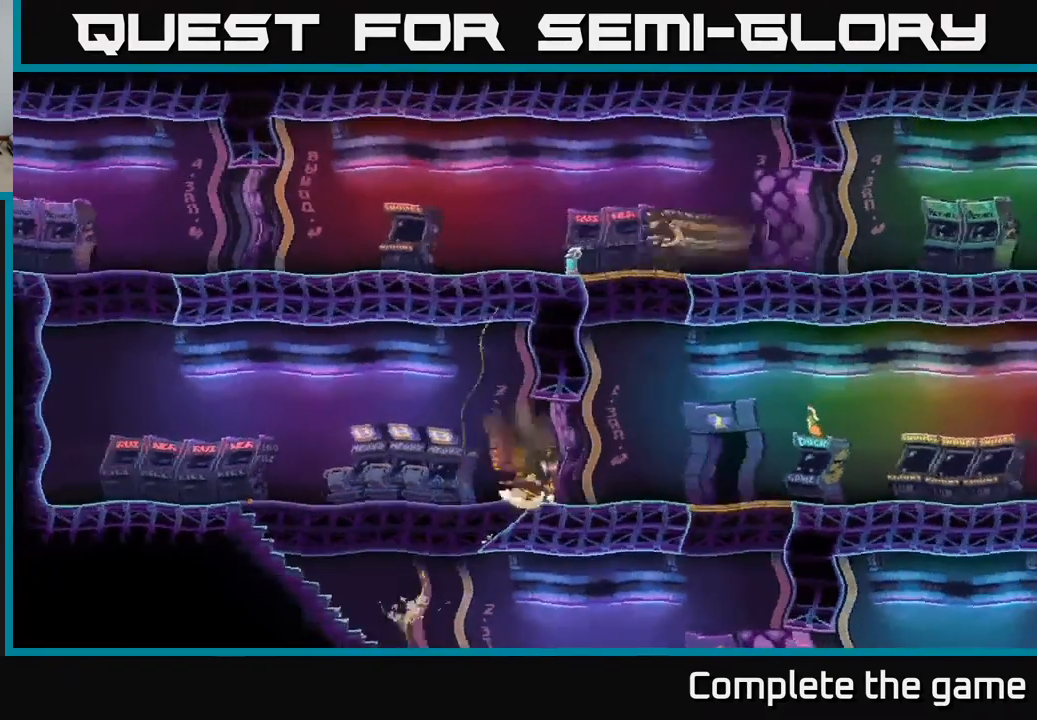
{"buttons": ["A"], "left_stick": "center", "right_stick": "center", "events": [[483, "A", "down"]]}
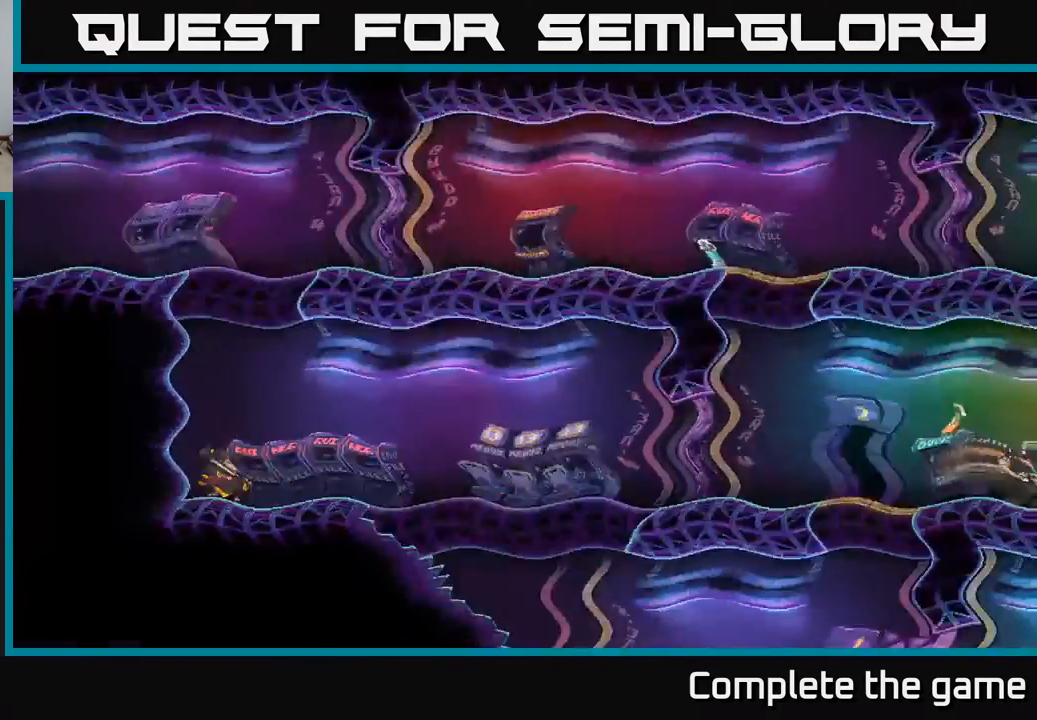
{"buttons": [], "left_stick": "right", "right_stick": "center", "events": [[133, "A", "up"], [283, "left_stick", "right"]]}
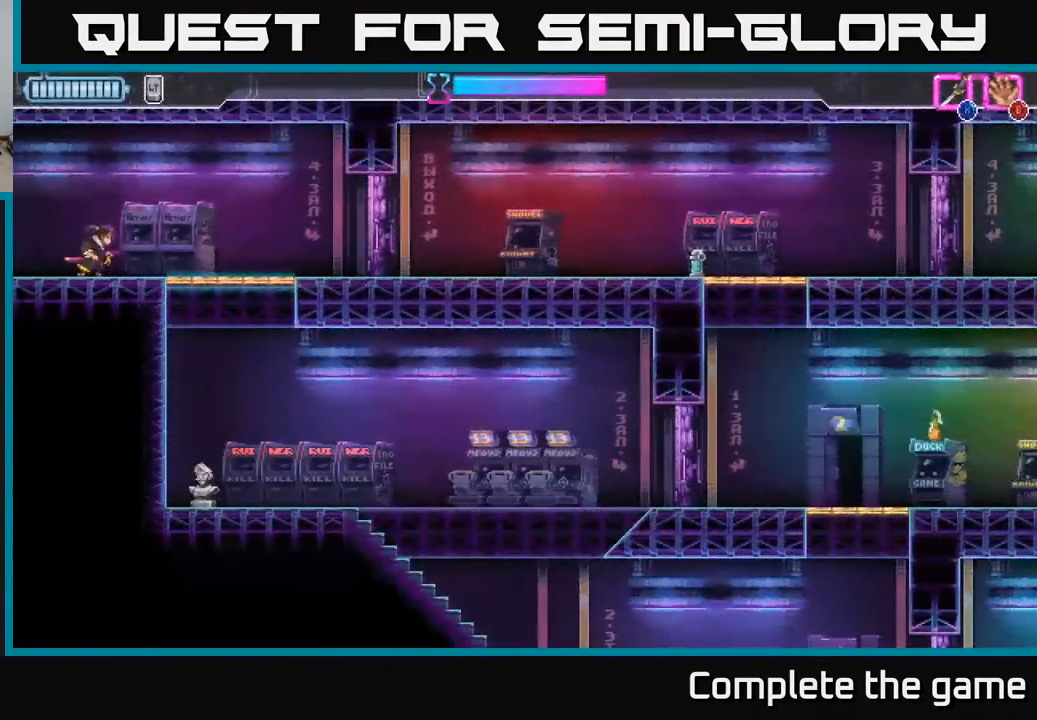
{"buttons": [], "left_stick": "right", "right_stick": "center", "events": [[150, "left_stick", "center"], [250, "left_stick", "right"]]}
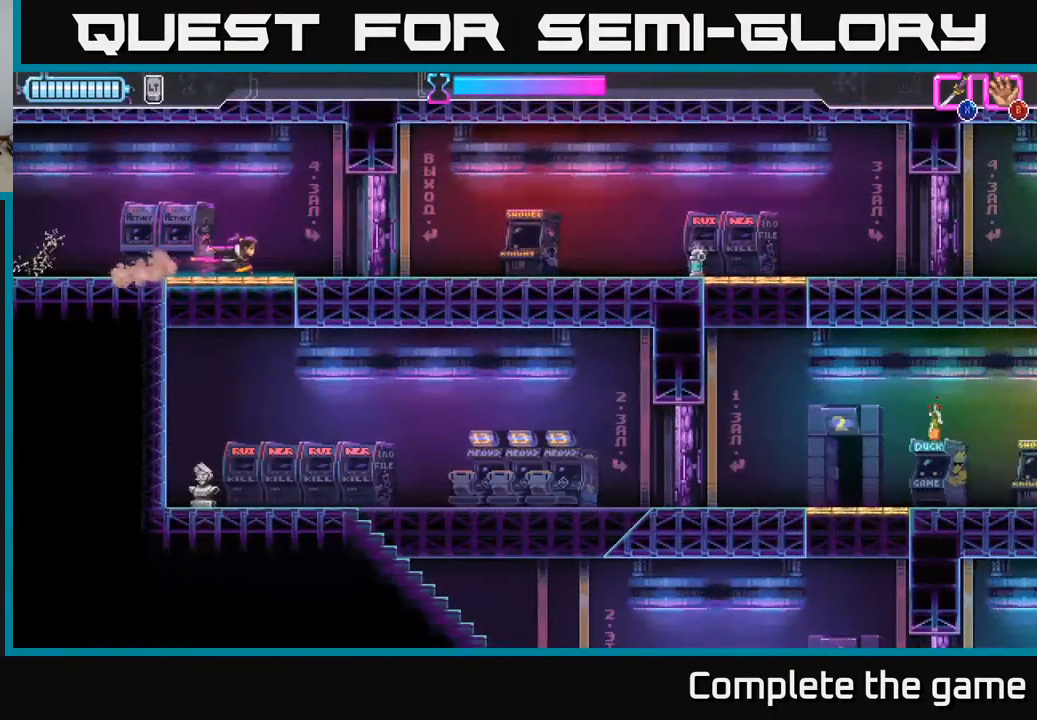
{"buttons": [], "left_stick": "right", "right_stick": "center", "events": [[167, "X", "down"], [250, "X", "up"]]}
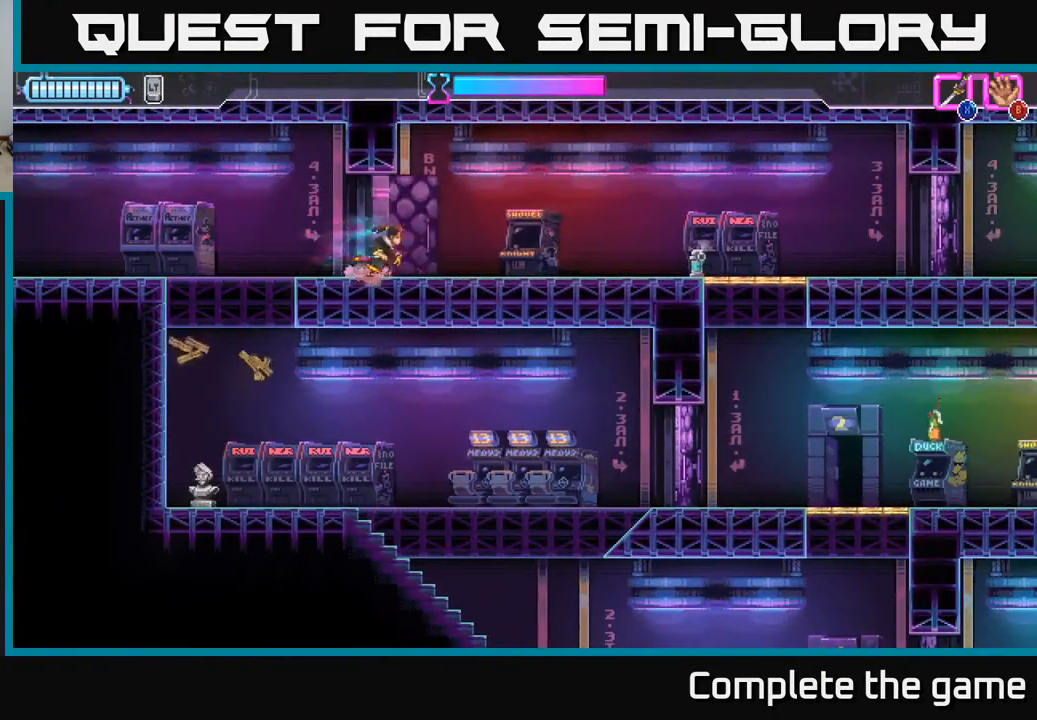
{"buttons": [], "left_stick": "right", "right_stick": "center", "events": []}
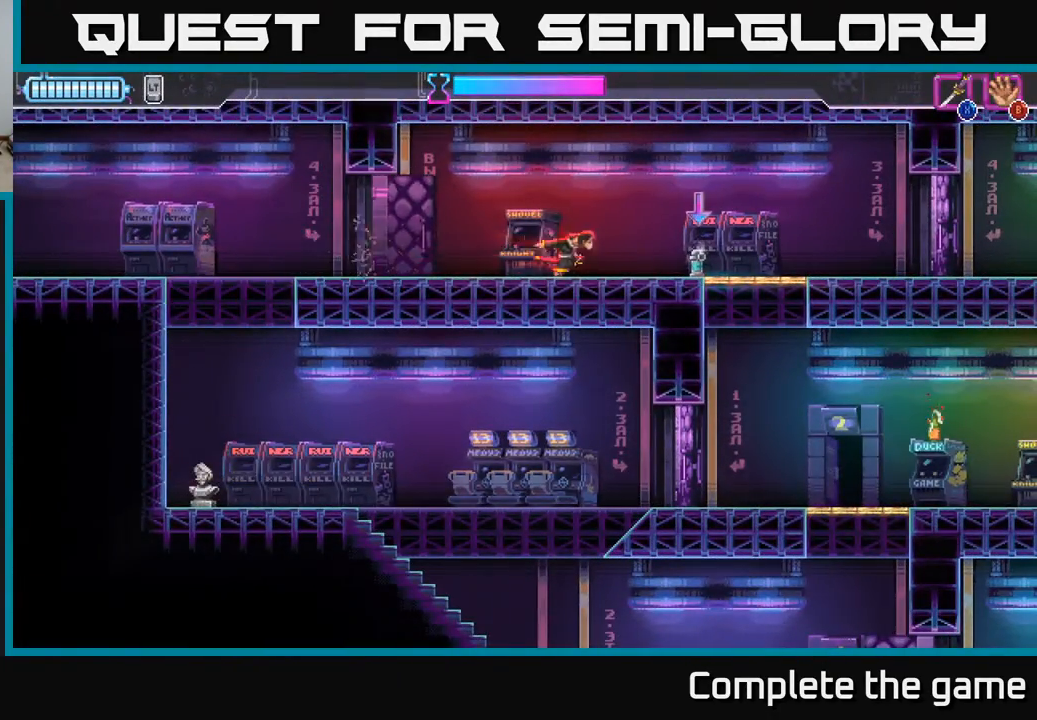
{"buttons": [], "left_stick": "right", "right_stick": "center", "events": [[267, "B", "down"], [300, "B", "up"]]}
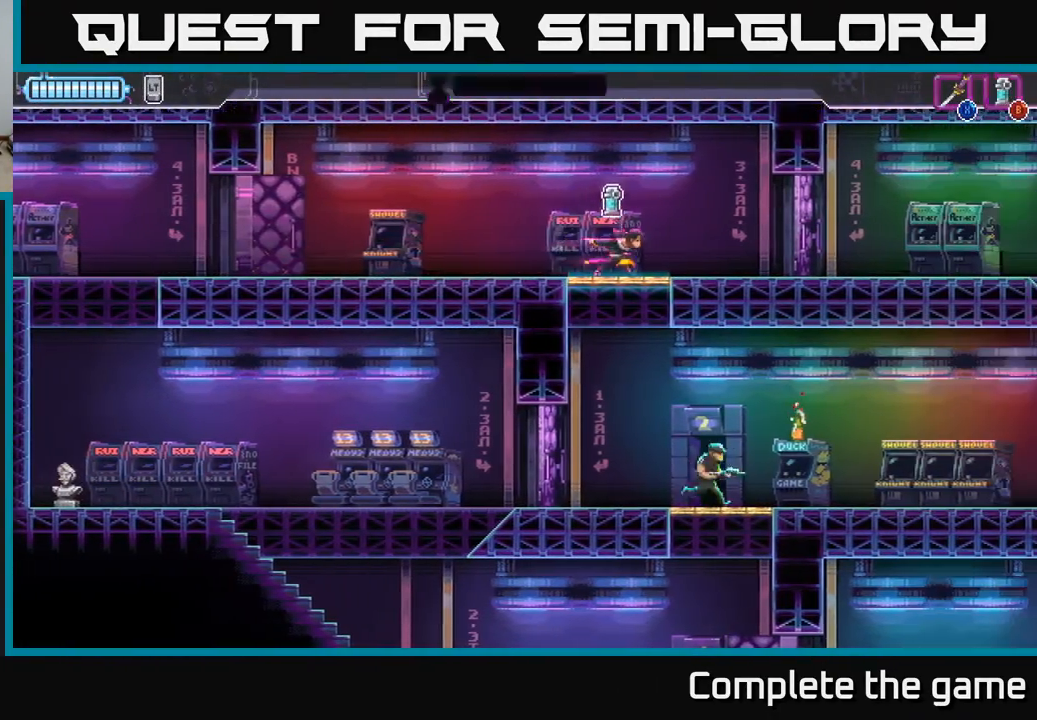
{"buttons": [], "left_stick": "right", "right_stick": "center", "events": [[83, "left_stick", "center"], [217, "left_stick", "right"]]}
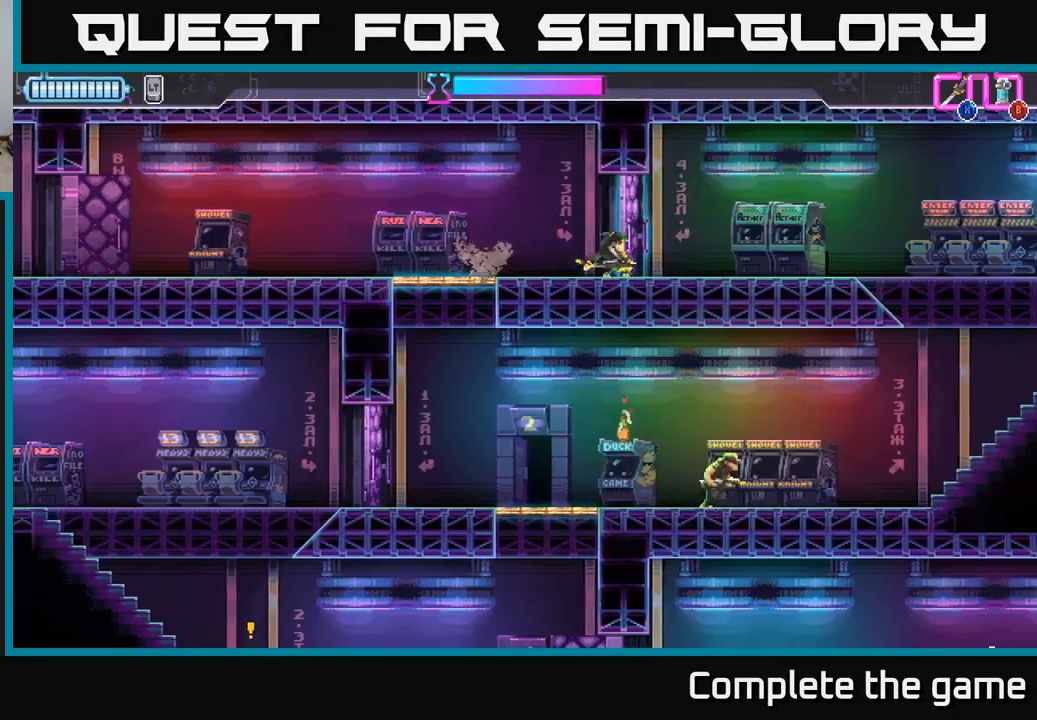
{"buttons": [], "left_stick": "right", "right_stick": "center", "events": [[17, "X", "down"], [67, "X", "up"]]}
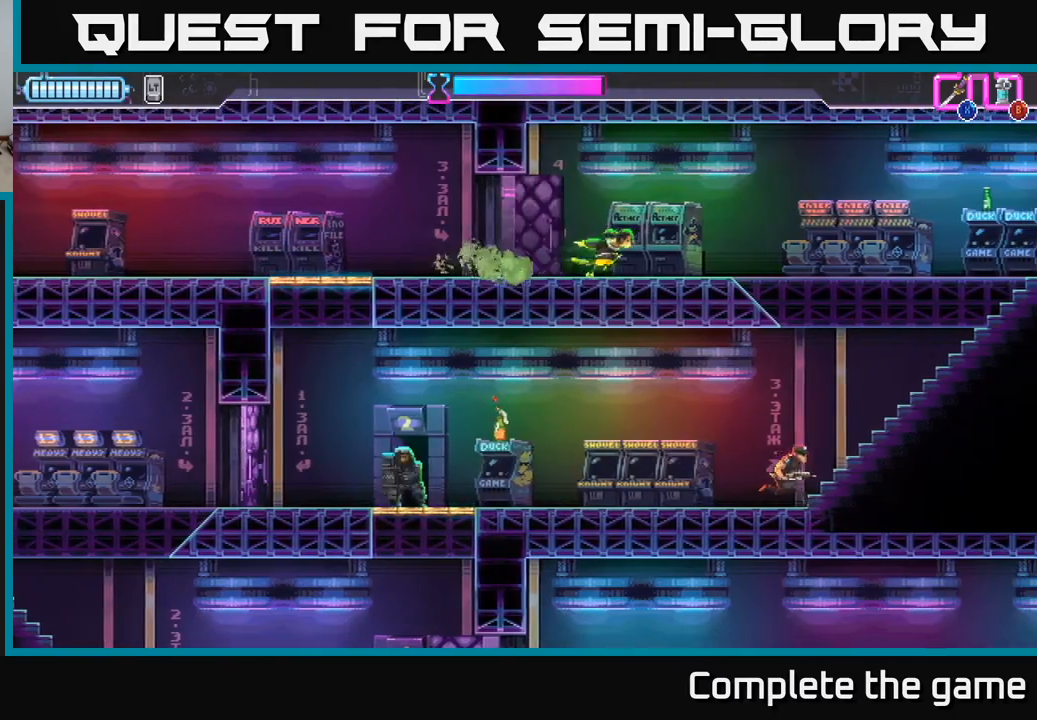
{"buttons": [], "left_stick": "right", "right_stick": "center", "events": [[250, "left_stick", "center"], [383, "left_stick", "right"]]}
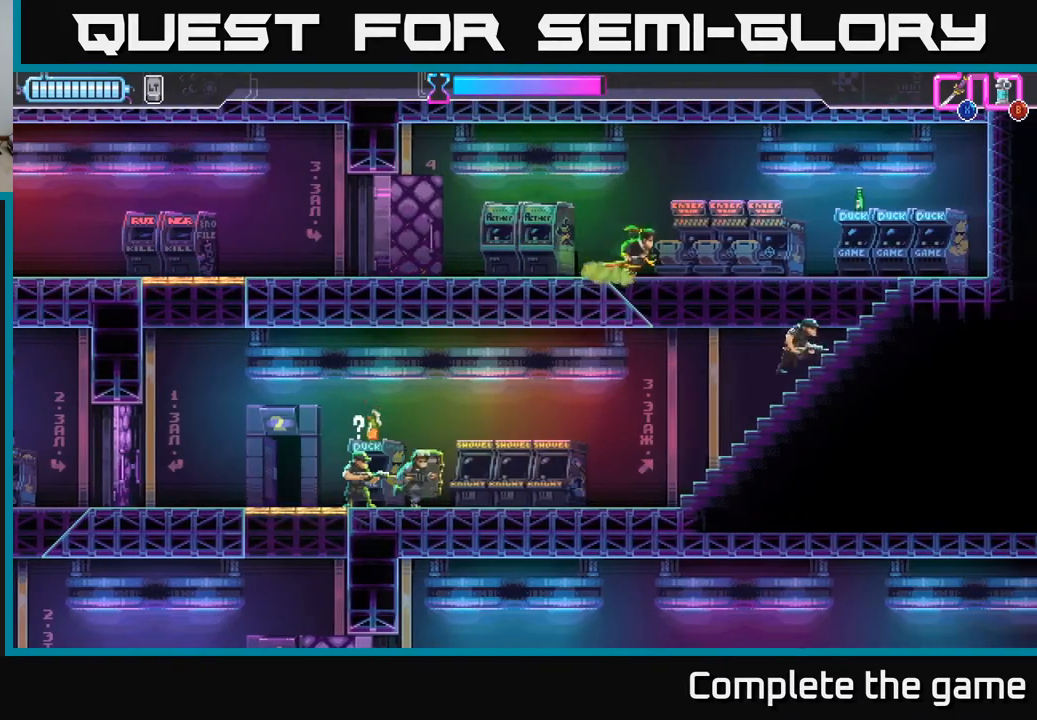
{"buttons": [], "left_stick": "left", "right_stick": "center", "events": [[267, "X", "down"], [333, "X", "up"], [417, "left_stick", "left"]]}
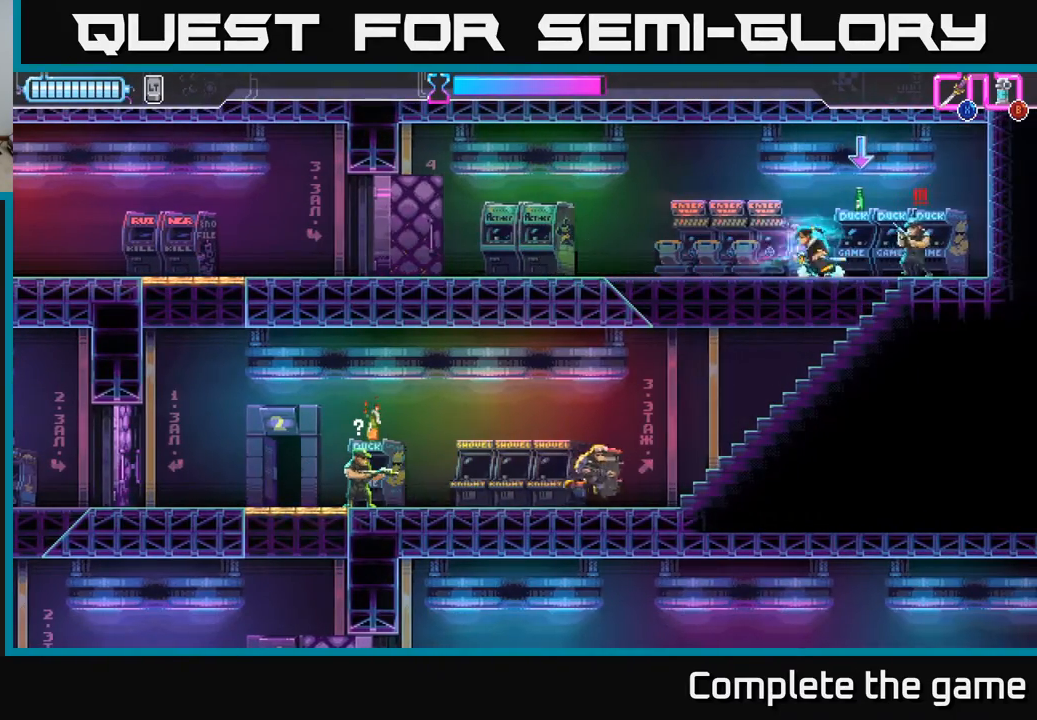
{"buttons": [], "left_stick": "center", "right_stick": "center", "events": [[133, "left_stick", "right"], [250, "X", "down"], [333, "X", "up"], [400, "left_stick", "center"]]}